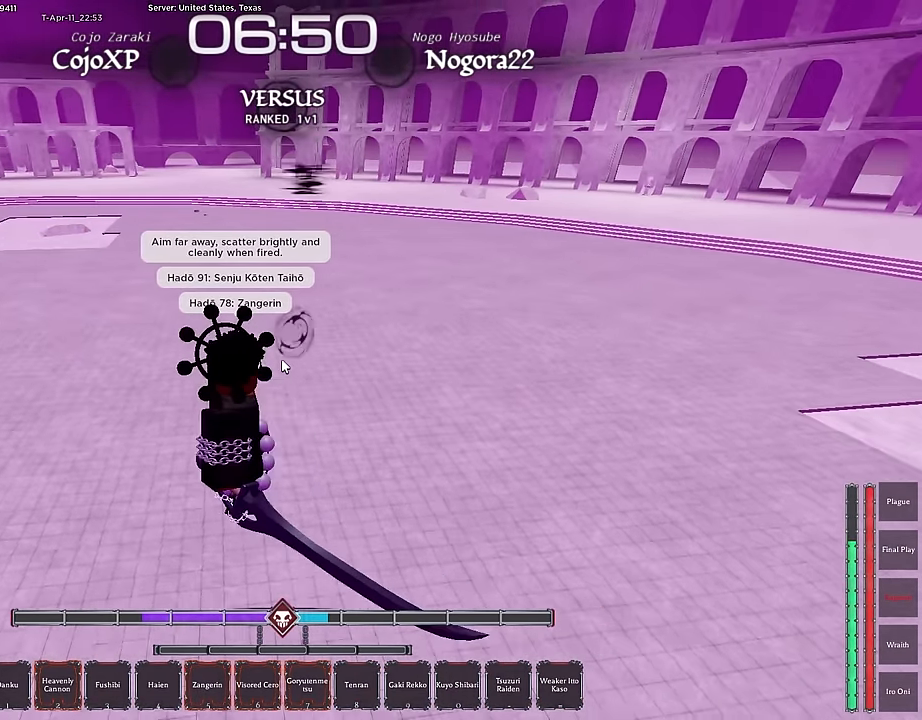
Gameplay with keyboard and mouse; each line is a JSON object with the keys and mouse buttons held at the frame after it. "events" lists presses ("down") and releases ("up") of ".", "/", "0", "1", "2", "3", "4", "5", "6", "7", "8", "9", "a", "alt", "b", "c", "caps_lock", "comma", "ctrl", "d", "e", "escape", "f", "f1", "f2", "f3", "f4", "g", "h", "i", "j", "k", "l", "m", "n", "o", "p", "q", "r", "return", "s", "shift", "space", "t", "tab", "tilde", "u", "v", "w", "x", "y", "z", "mouse_left", "mouse_wheel", "mouse_right", "mouse_mb4" and "mouse_mb5" between this image and that frame as [ms after this image, input, new state], when the widget could be followed in between. "mouse_left", "mouse_wheel", "mouse_right", "mouse_mb4", "mouse_mb5" = the "left", "wheel", "right", "mb4", "mb5" buttons of the "mouse" list. No other keys are recorded. "wheel" means that the mouse wheel is clicked or scrolled. Mouse movement is not recorded.
{"keys": ["s"], "mouse": [], "events": [[83, "f", "down"], [366, "f", "up"]]}
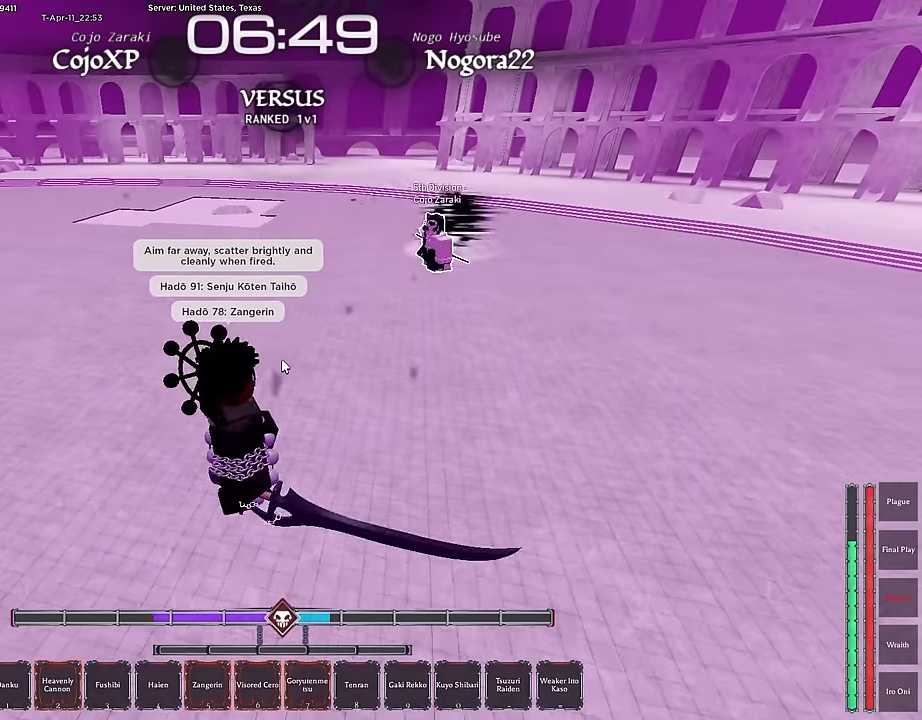
{"keys": ["a"], "mouse": [], "events": [[183, "a", "down"], [483, "s", "up"]]}
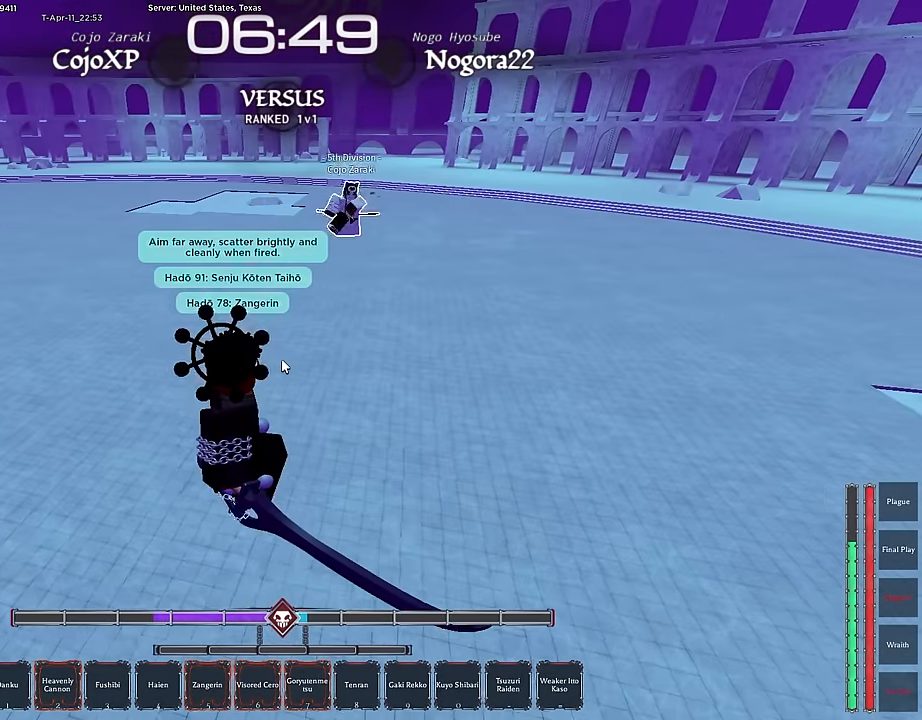
{"keys": ["a", "q"], "mouse": [], "events": [[216, "w", "down"], [300, "w", "up"], [450, "q", "down"]]}
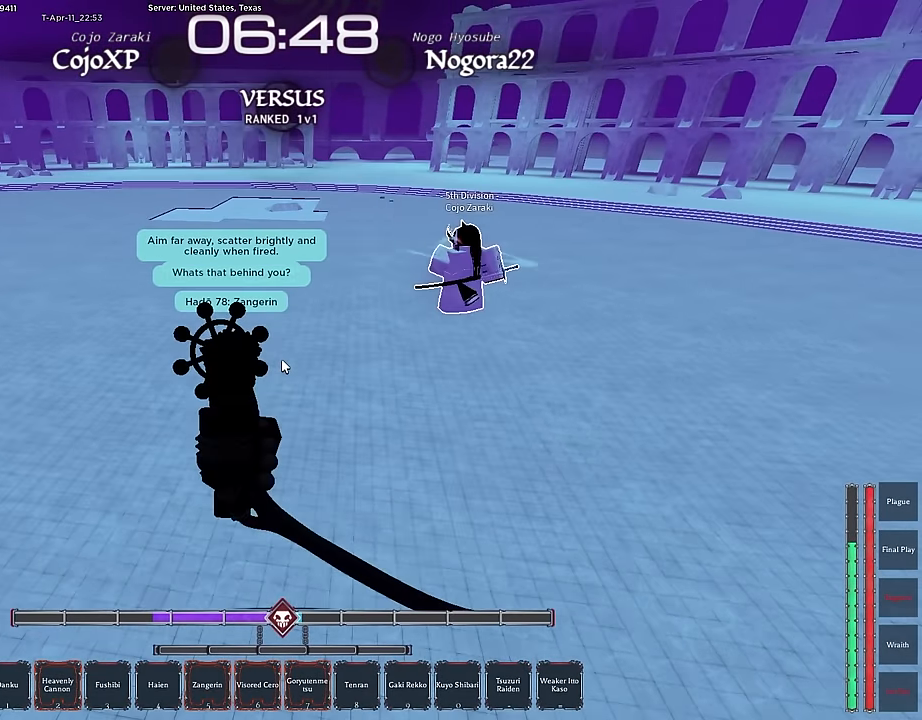
{"keys": ["a", "s"], "mouse": [], "events": [[33, "q", "up"], [133, "q", "down"], [233, "q", "up"], [266, "q", "down"], [366, "q", "up"], [500, "s", "down"]]}
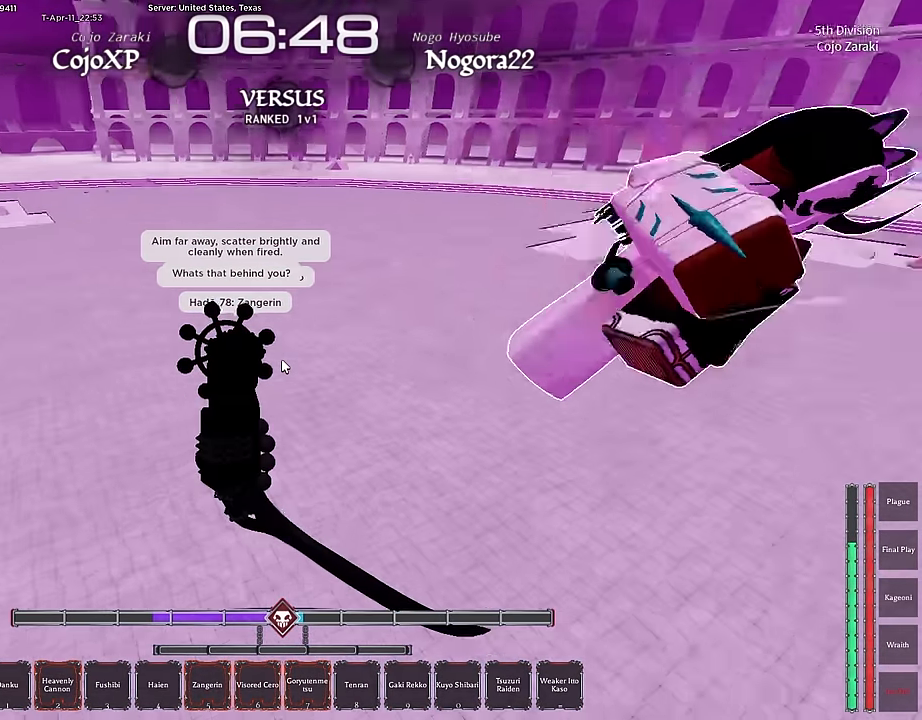
{"keys": ["f", "s"], "mouse": [], "events": [[50, "a", "up"], [200, "f", "down"]]}
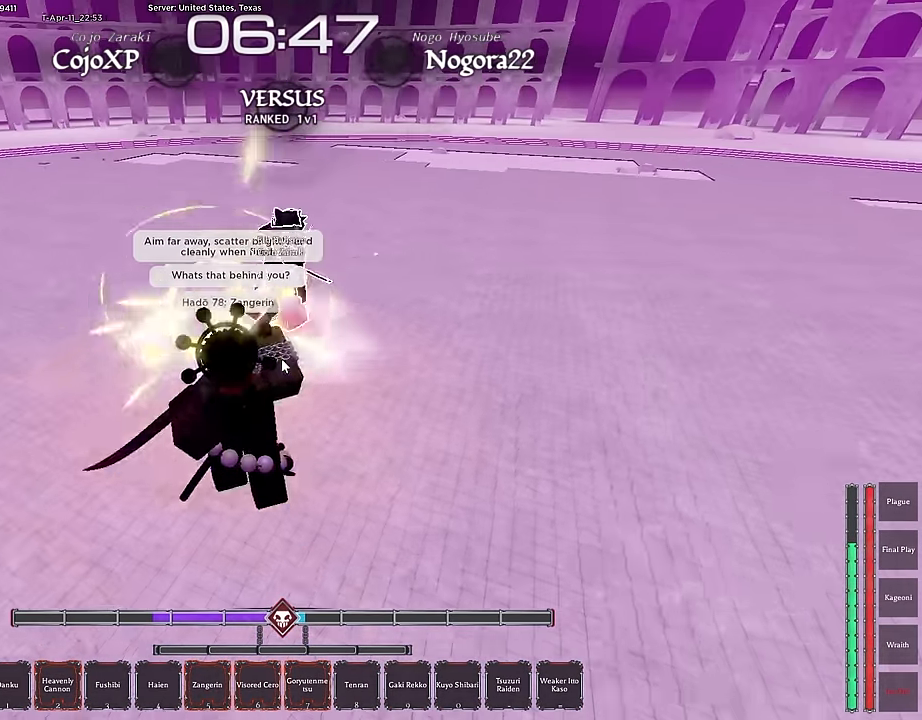
{"keys": ["w"], "mouse": [], "events": [[166, "f", "up"], [300, "s", "up"], [350, "r", "down"], [450, "r", "up"], [450, "w", "down"]]}
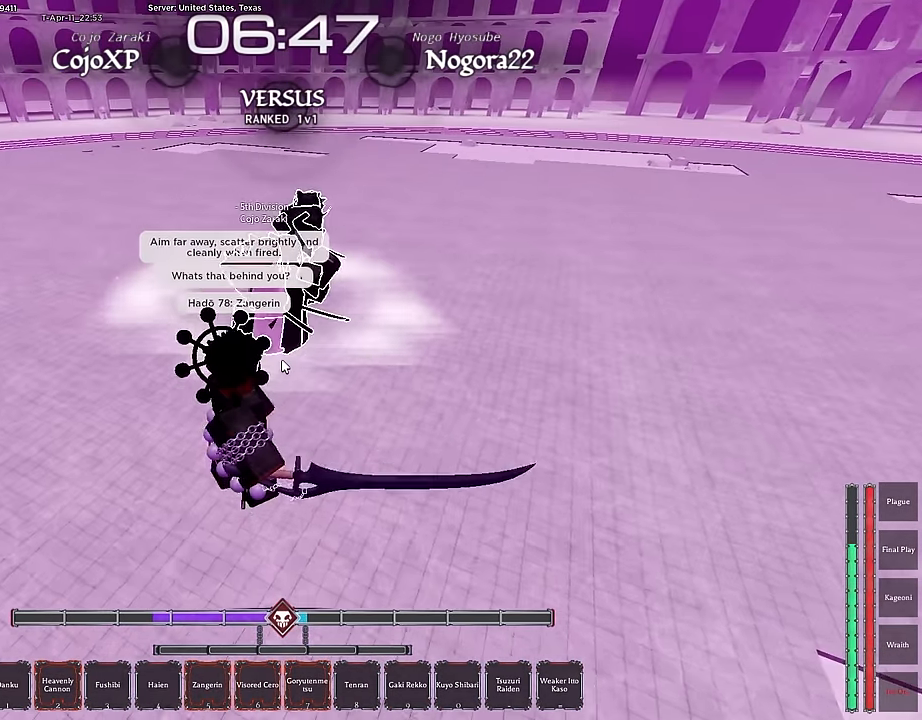
{"keys": ["w"], "mouse": ["left"], "events": [[50, "r", "down"], [83, "r", "up"], [133, "mouse_left", "down"], [183, "r", "down"], [233, "r", "up"], [416, "mouse_left", "up"], [416, "w", "up"], [466, "mouse_left", "down"], [500, "w", "down"]]}
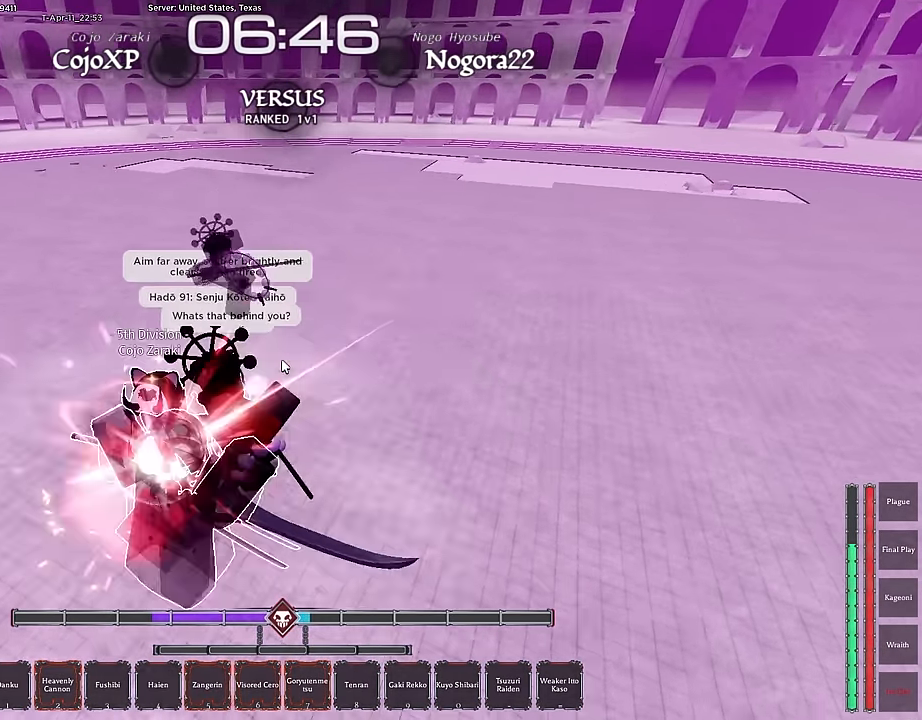
{"keys": ["a", "w"], "mouse": [], "events": [[100, "w", "up"], [150, "a", "down"], [200, "w", "down"], [250, "w", "up"], [283, "mouse_left", "up"], [383, "mouse_left", "down"], [433, "w", "down"], [483, "mouse_left", "up"]]}
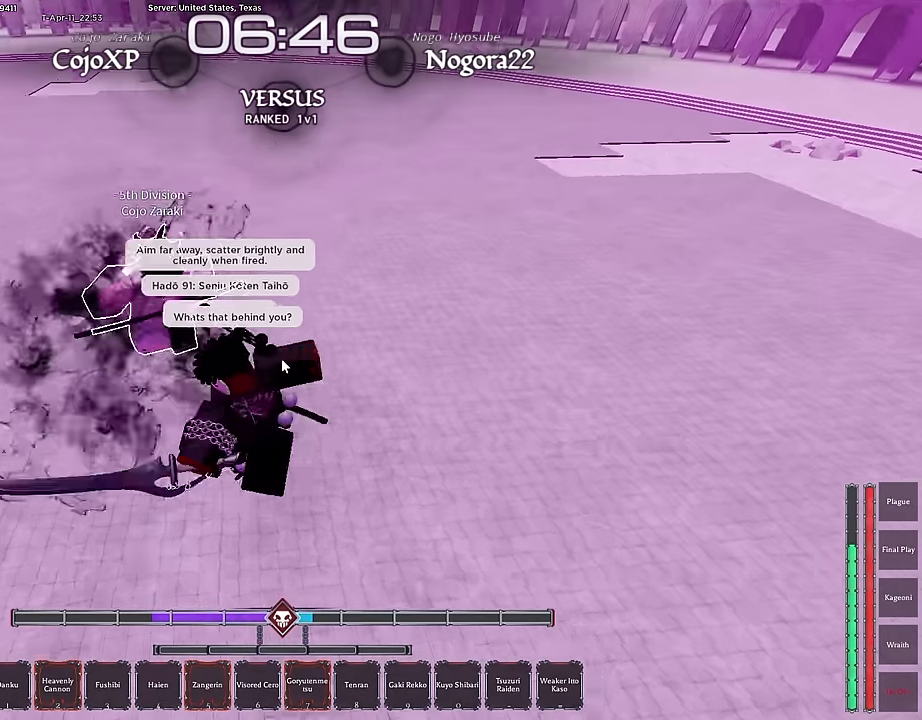
{"keys": ["a"], "mouse": ["left"], "events": [[16, "mouse_left", "down"], [16, "w", "up"], [116, "mouse_left", "up"], [166, "mouse_left", "down"], [266, "w", "down"], [300, "mouse_left", "up"], [350, "mouse_left", "down"], [400, "w", "up"], [450, "mouse_left", "up"], [500, "mouse_left", "down"]]}
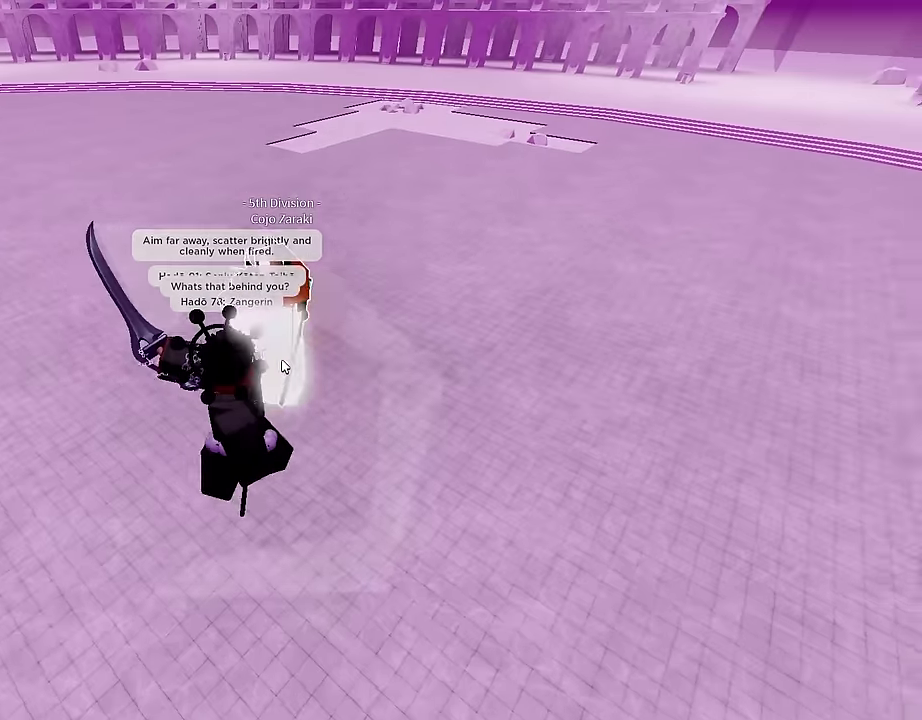
{"keys": ["a", "s", "shift"], "mouse": [], "events": [[33, "w", "down"], [83, "mouse_left", "up"], [83, "w", "up"], [133, "mouse_left", "down"], [233, "mouse_left", "up"], [366, "s", "down"], [416, "shift", "down"]]}
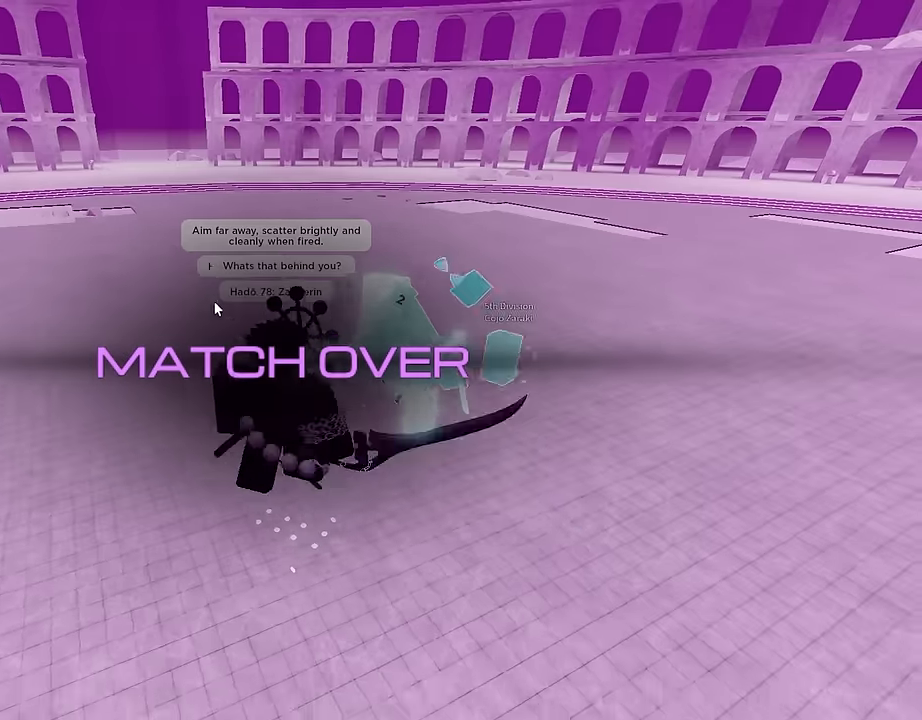
{"keys": [], "mouse": [], "events": [[16, "a", "up"], [100, "shift", "up"], [333, "s", "up"]]}
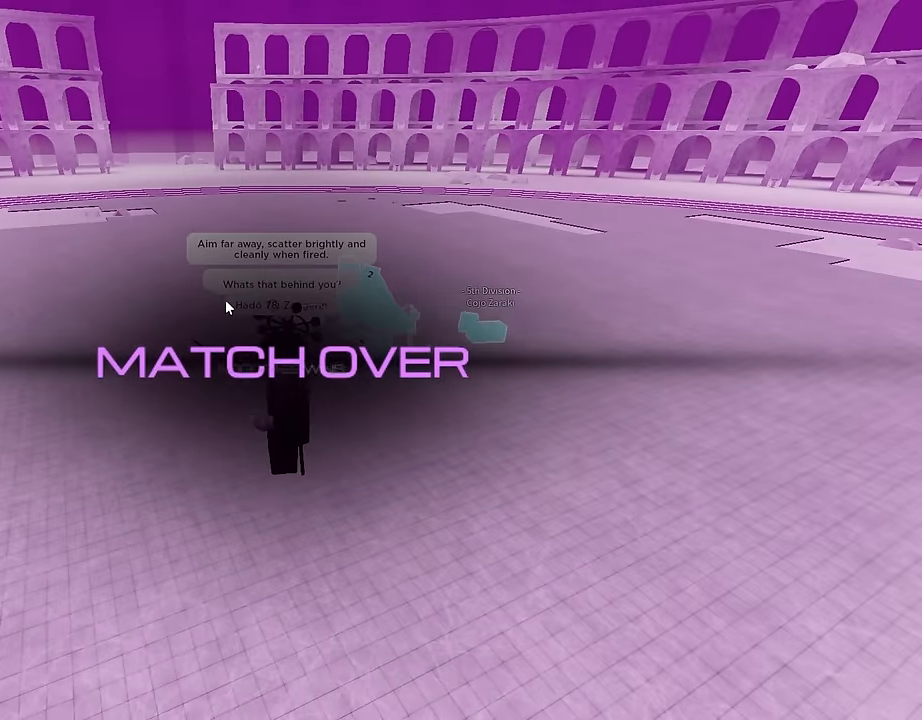
{"keys": [], "mouse": [], "events": [[116, "/", "down"], [216, "/", "up"], [266, "g", "down"], [300, "g", "up"], [350, "g", "down"], [450, "g", "up"], [450, "return", "down"], [500, "return", "up"]]}
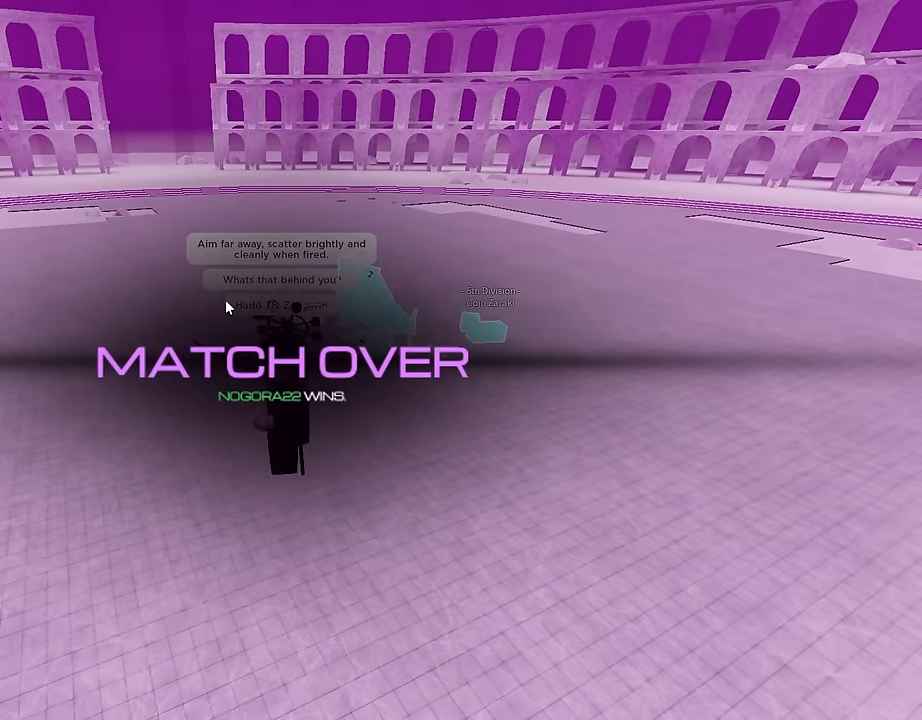
{"keys": ["w"], "mouse": [], "events": [[266, "w", "down"], [366, "mouse_left", "down"], [416, "mouse_left", "up"]]}
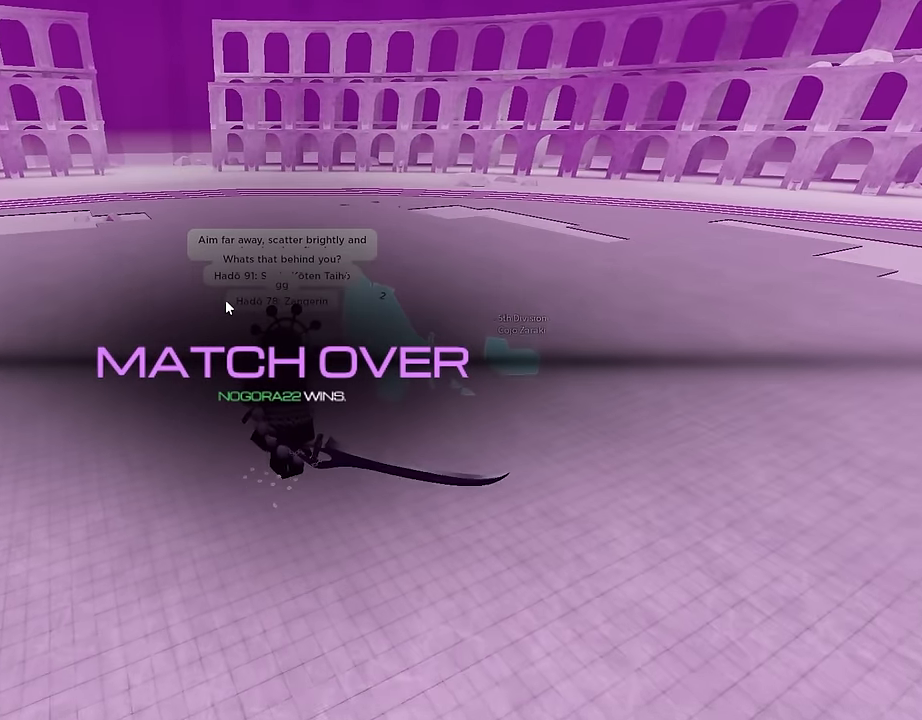
{"keys": ["d"], "mouse": [], "events": [[334, "mouse_wheel", "down"], [384, "mouse_wheel", "up"], [434, "d", "down"], [484, "w", "up"]]}
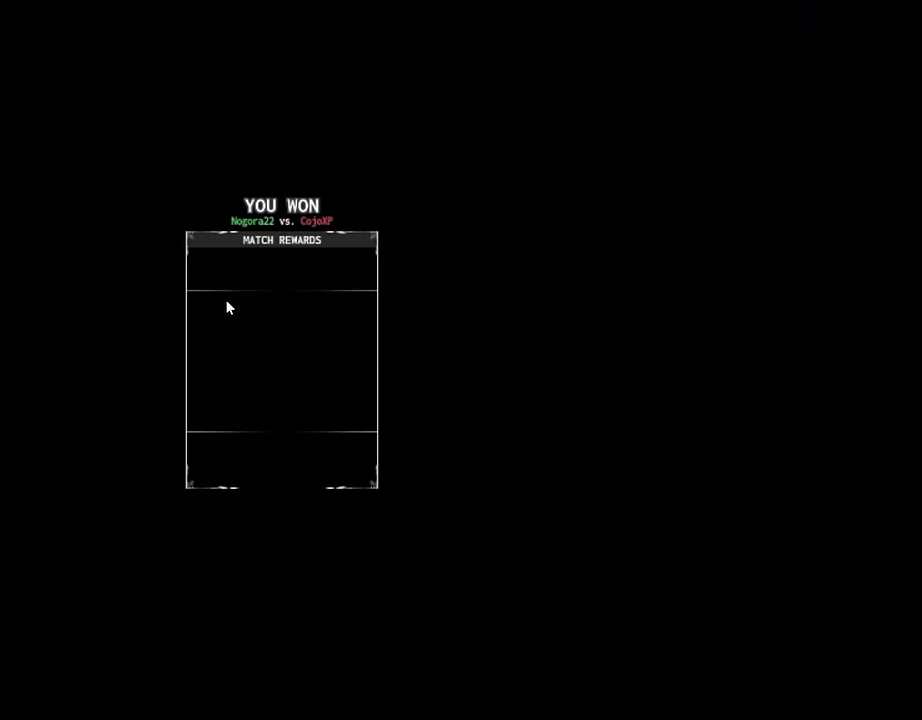
{"keys": ["s"], "mouse": [], "events": [[117, "d", "up"], [117, "s", "down"], [217, "mouse_wheel", "down"], [350, "mouse_wheel", "up"]]}
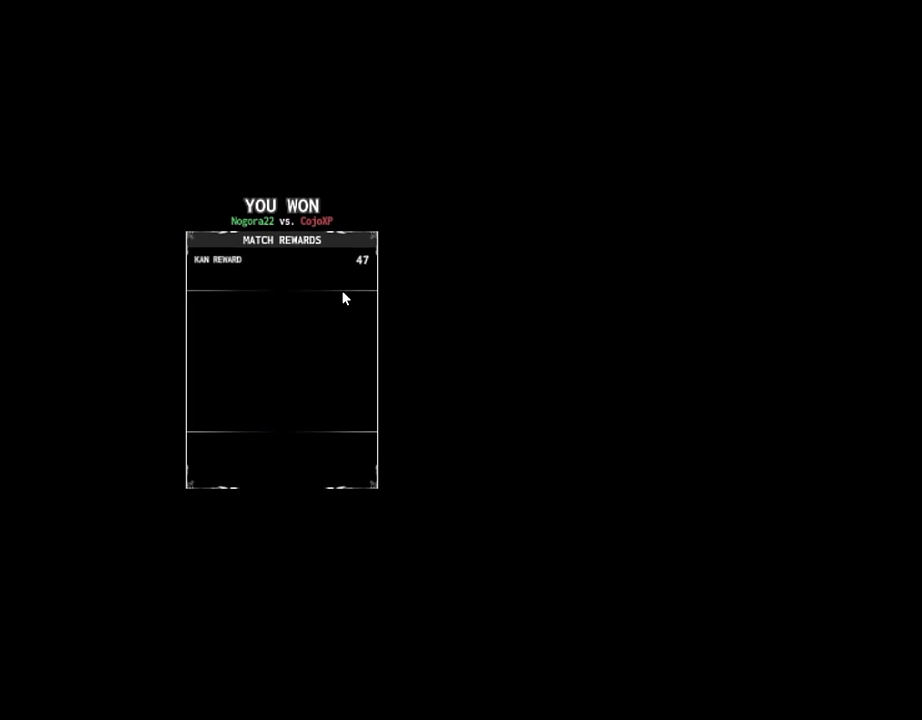
{"keys": [], "mouse": [], "events": [[84, "s", "up"]]}
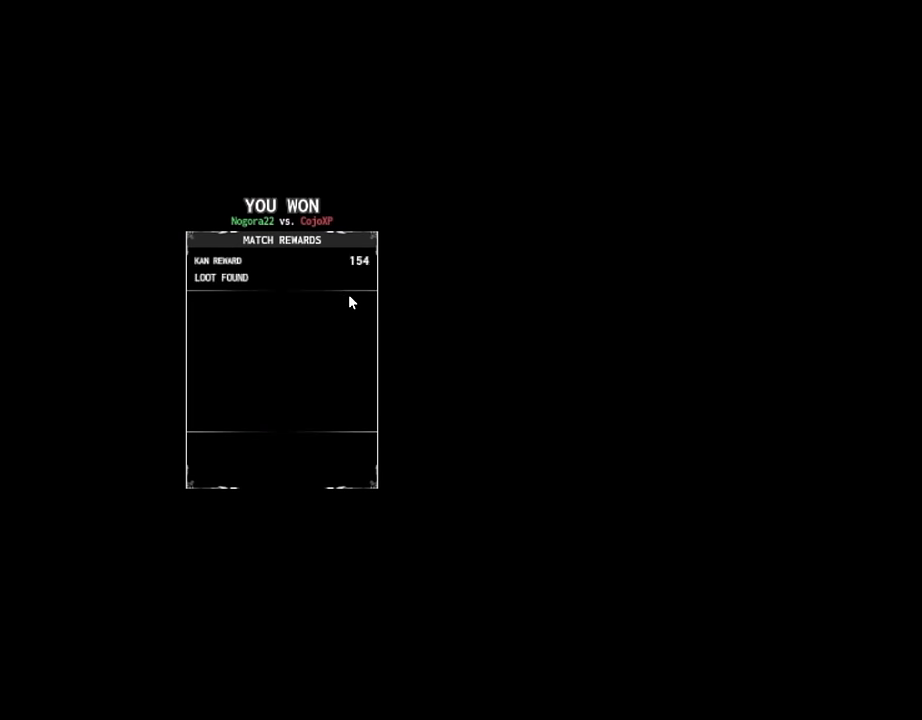
{"keys": [], "mouse": [], "events": []}
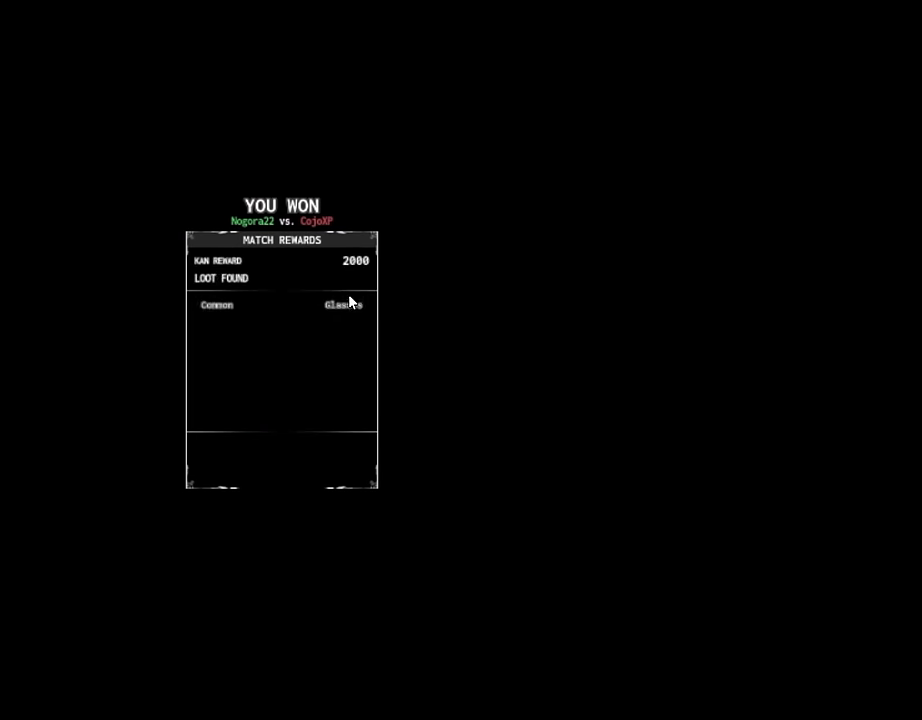
{"keys": [], "mouse": [], "events": []}
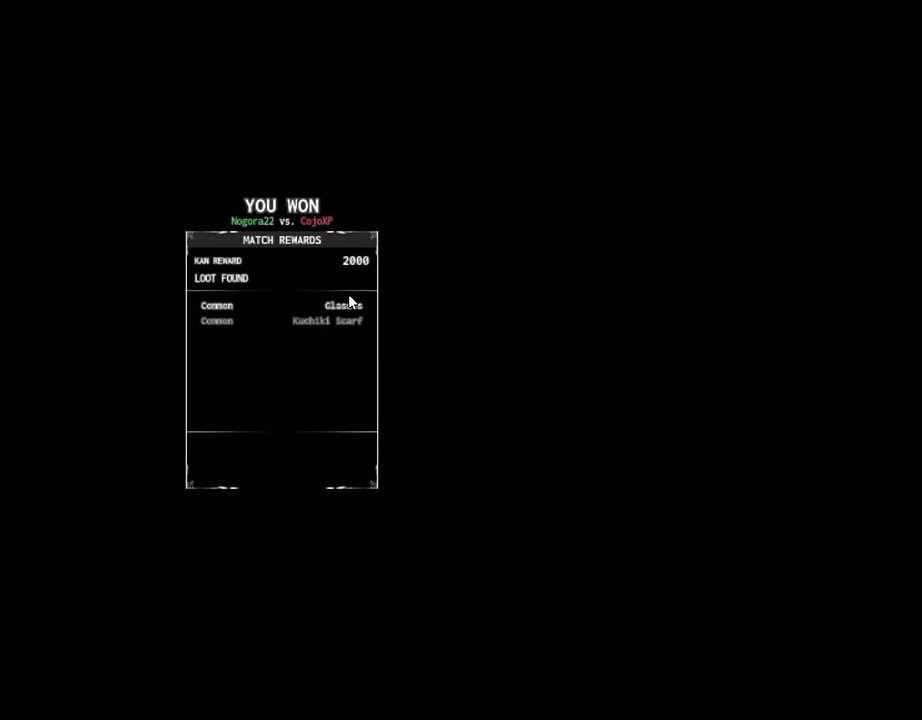
{"keys": [], "mouse": [], "events": []}
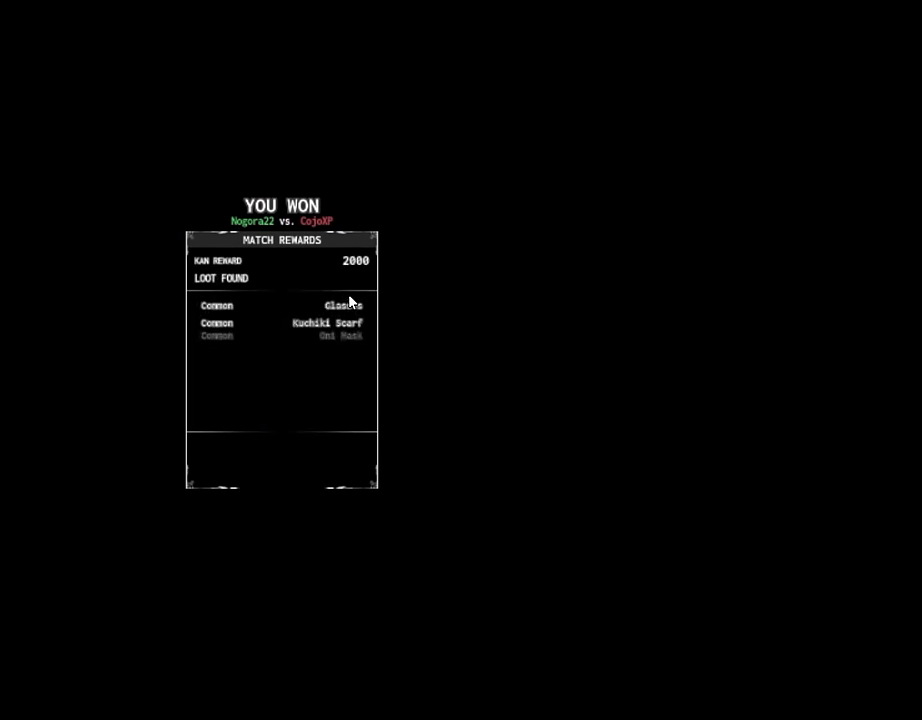
{"keys": [], "mouse": [], "events": []}
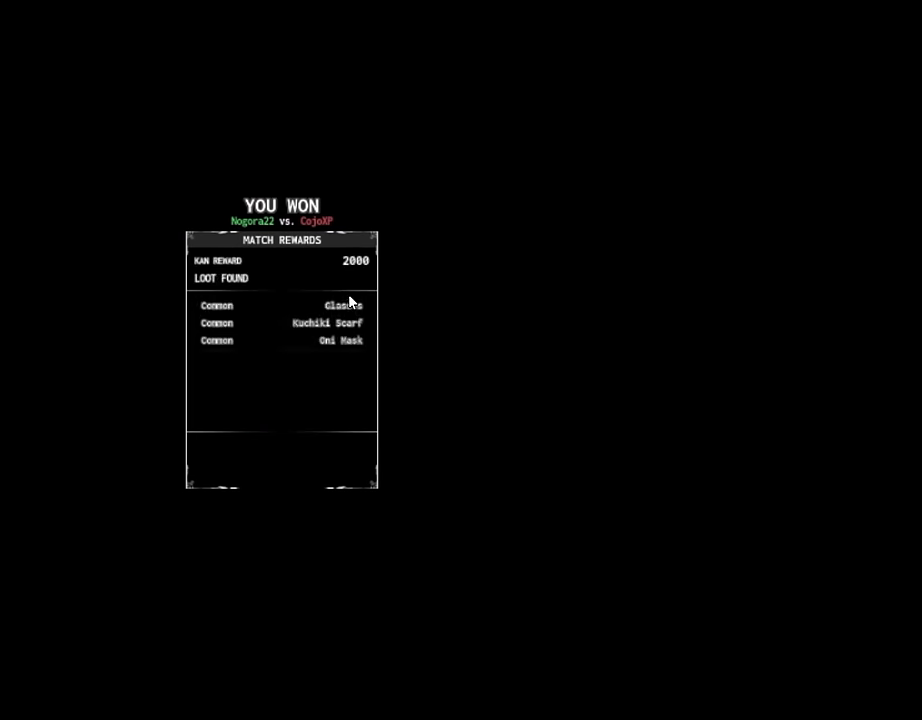
{"keys": [], "mouse": [], "events": []}
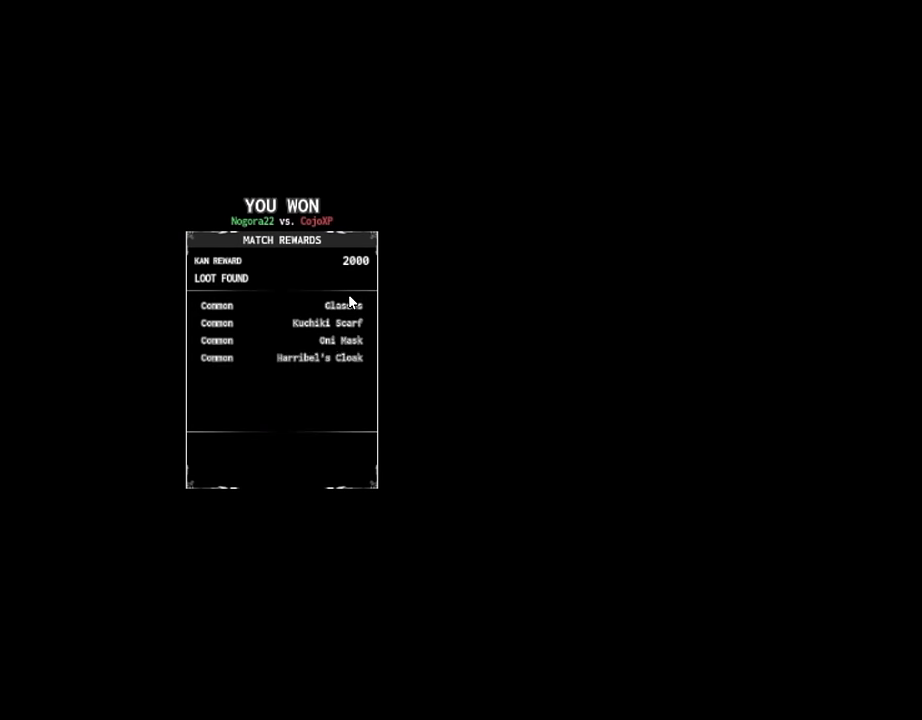
{"keys": [], "mouse": [], "events": []}
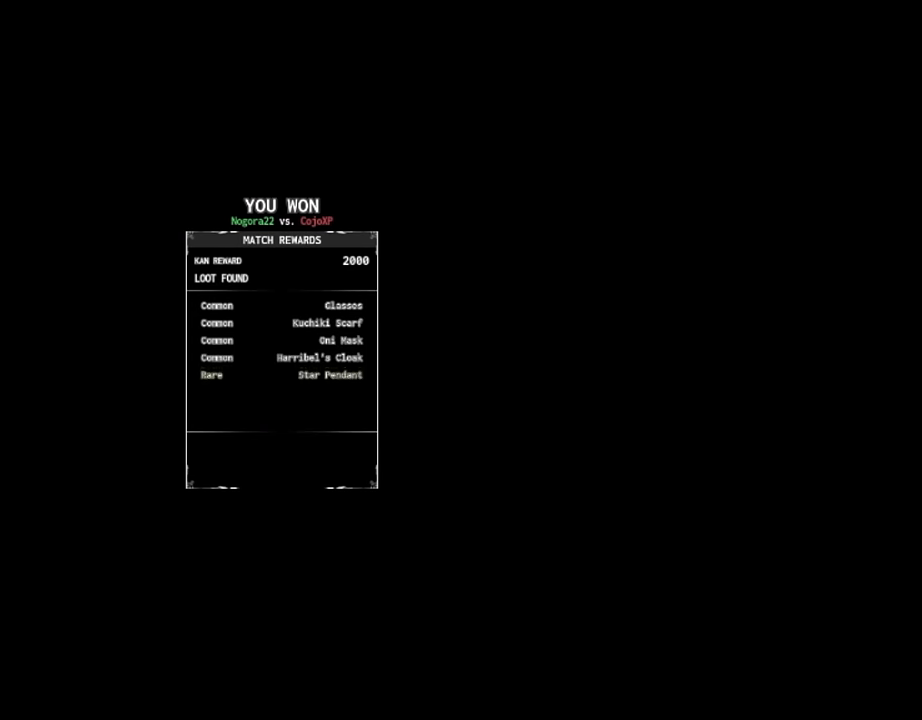
{"keys": [], "mouse": [], "events": [[334, "mouse_left", "down"], [384, "mouse_left", "up"]]}
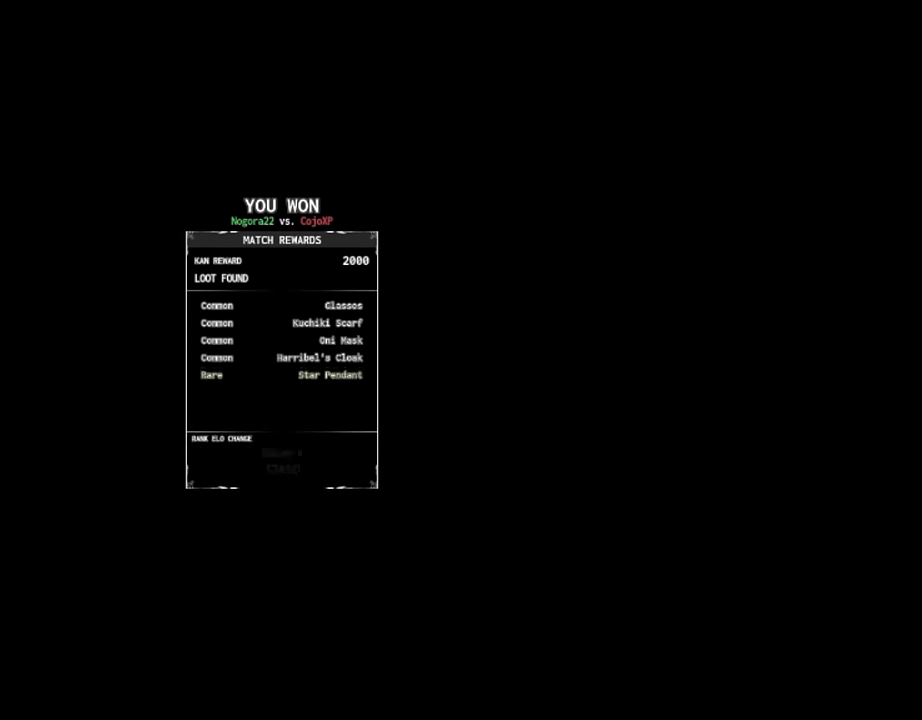
{"keys": [], "mouse": ["left"], "events": [[300, "mouse_left", "down"], [400, "mouse_left", "up"], [417, "mouse_left", "down"]]}
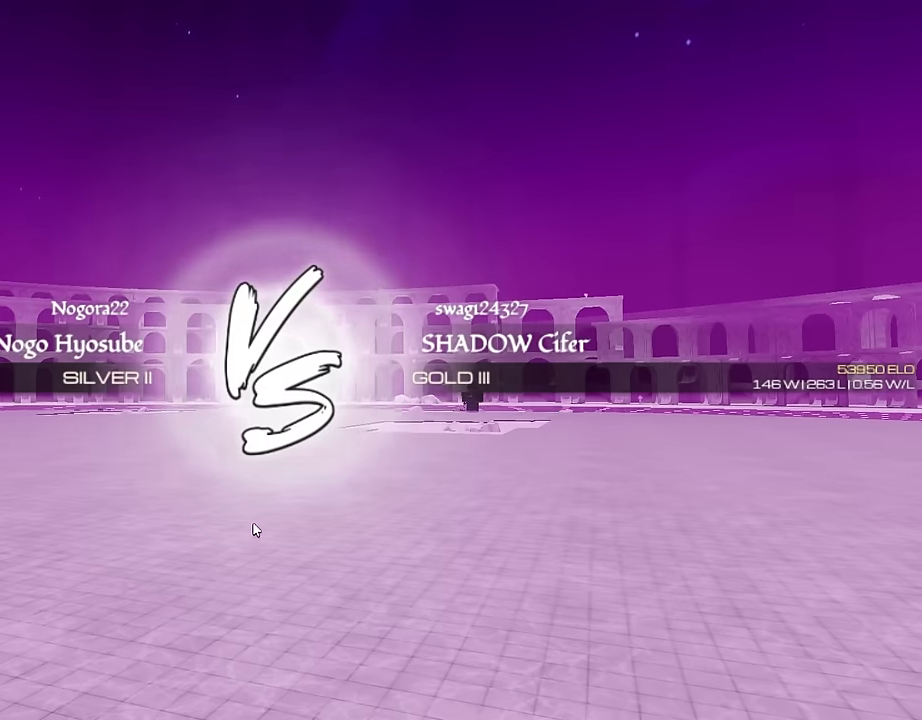
{"keys": [], "mouse": [], "events": [[33, "mouse_left", "up"]]}
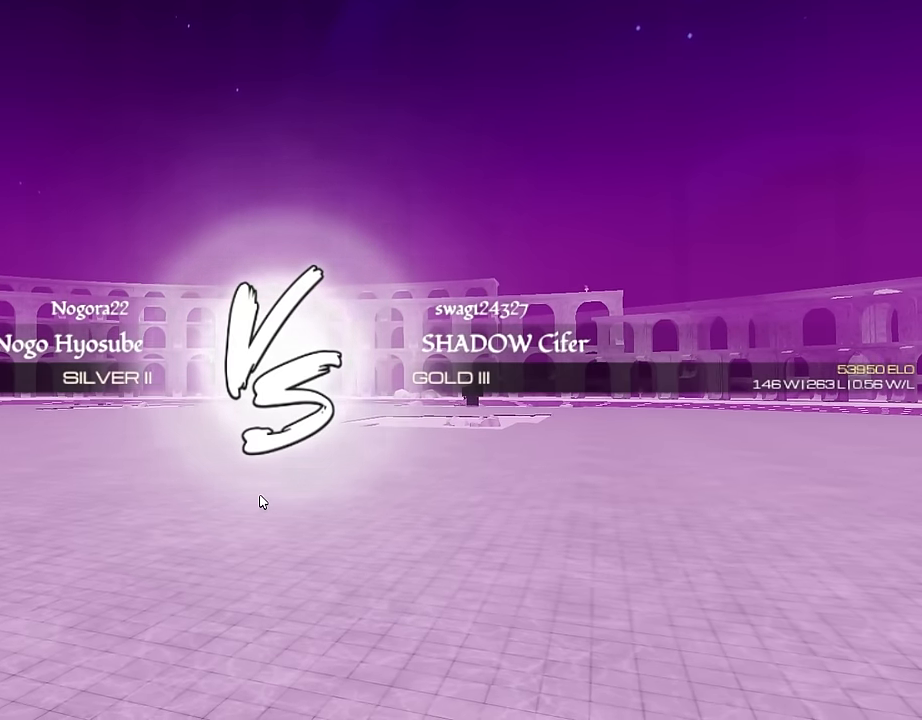
{"keys": [], "mouse": [], "events": []}
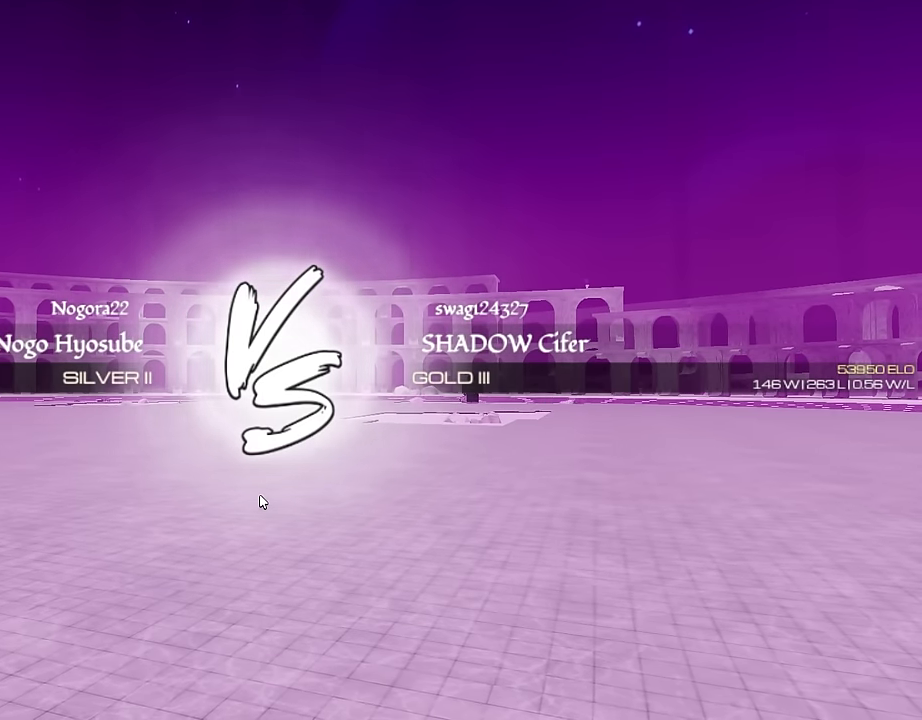
{"keys": [], "mouse": [], "events": []}
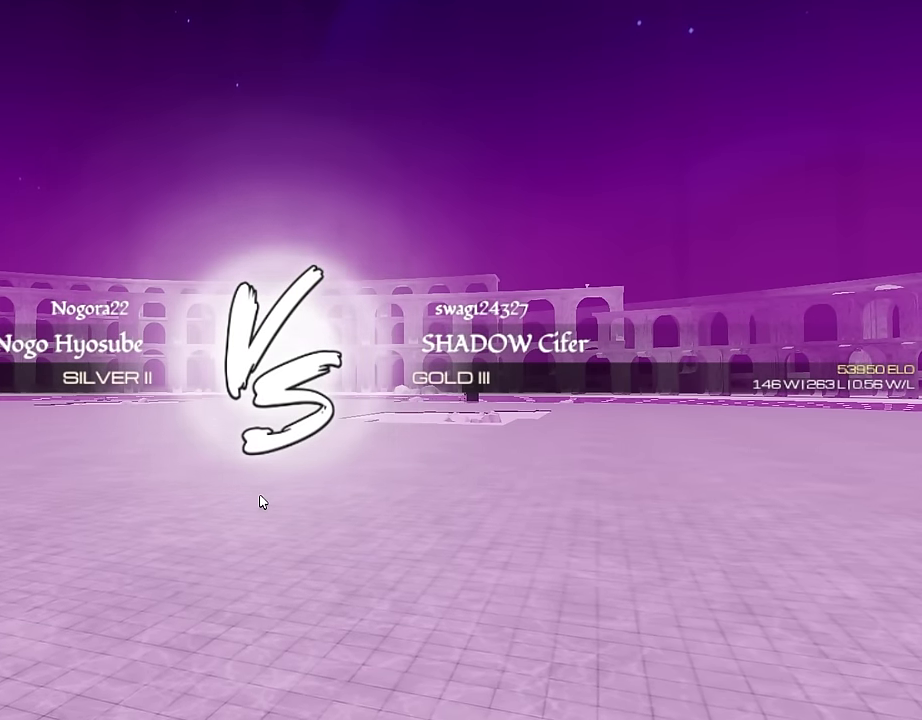
{"keys": [], "mouse": [], "events": []}